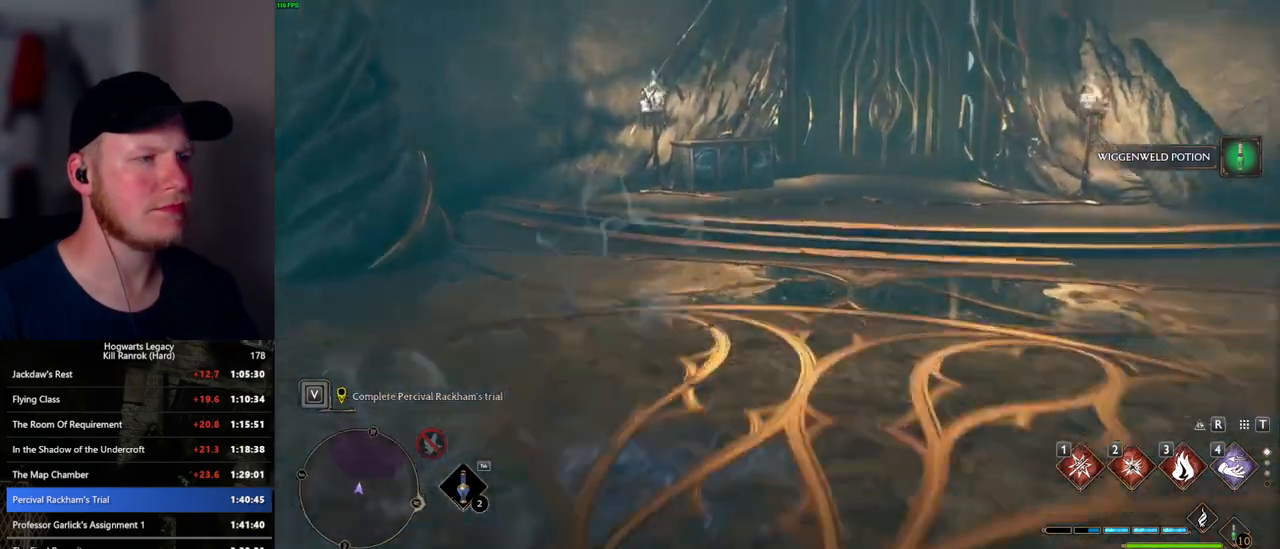
Gameplay with keyboard and mouse; each line is a JSON object with the keys and mouse buttons held at the frame after it. "events" lists presses ("down") and releases ("up") of ".", "/", "0", "1", "2", "3", "4", "5", "6", "7", "8", "9", "a", "alt_l", "alt_r", "b", "backslash", "backspace", "c", "caps_lock", "comma", "ctrl_l", "ctrl_r", "d", "e", "equals", "escape", "f", "f1", "f10", "f11", "f12", "f2", "f3", "f4", "f5", "f6", "f7", "f8", "f9", "g", "h", "i", "j", "k", "l", "lbracket", "m", "minus", "n", "o", "p", "q", "quote", "r", "rbracket", "return", "s", "semicolon", "shift_l", "shift_r", "space", "super_l", "super_r", "t", "tab", "tilde", "u", "v", "w", "x", "y", "z", "mouse_left", "mouse_wheel", "mouse_right", "mouse_mb4" and "mouse_mb5" between this image and that frame as [ms after this image, input, new state], when the widget could be followed in between. "mouse_left", "mouse_wheel", "mouse_right", "mouse_mb4", "mouse_mb5" = the "left", "wheel", "right", "mb4", "mb5" buttons of the "mouse" list. No other keys are recorded. "wheel" means that the mouse wheel is clicked or scrolled. Mouse movement is not recorded.
{"keys": ["w"], "mouse": [], "events": [[167, "space", "up"], [267, "f", "down"], [350, "f", "up"], [450, "f", "down"], [500, "f", "up"]]}
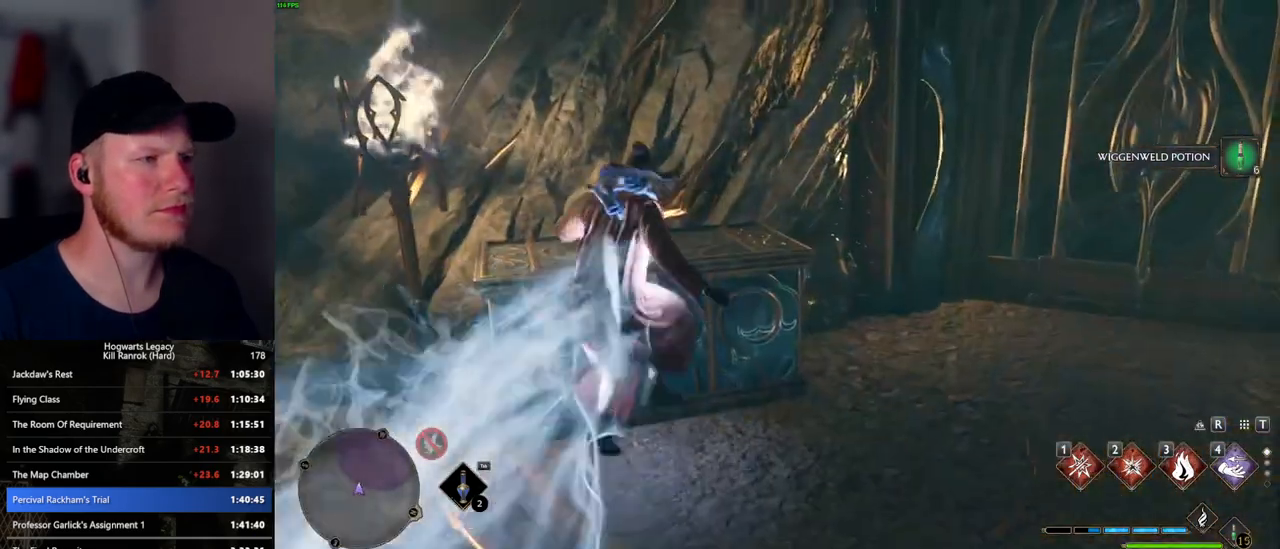
{"keys": ["d", "w"], "mouse": [], "events": [[100, "f", "down"], [150, "f", "up"], [250, "f", "down"], [317, "f", "up"], [450, "d", "down"]]}
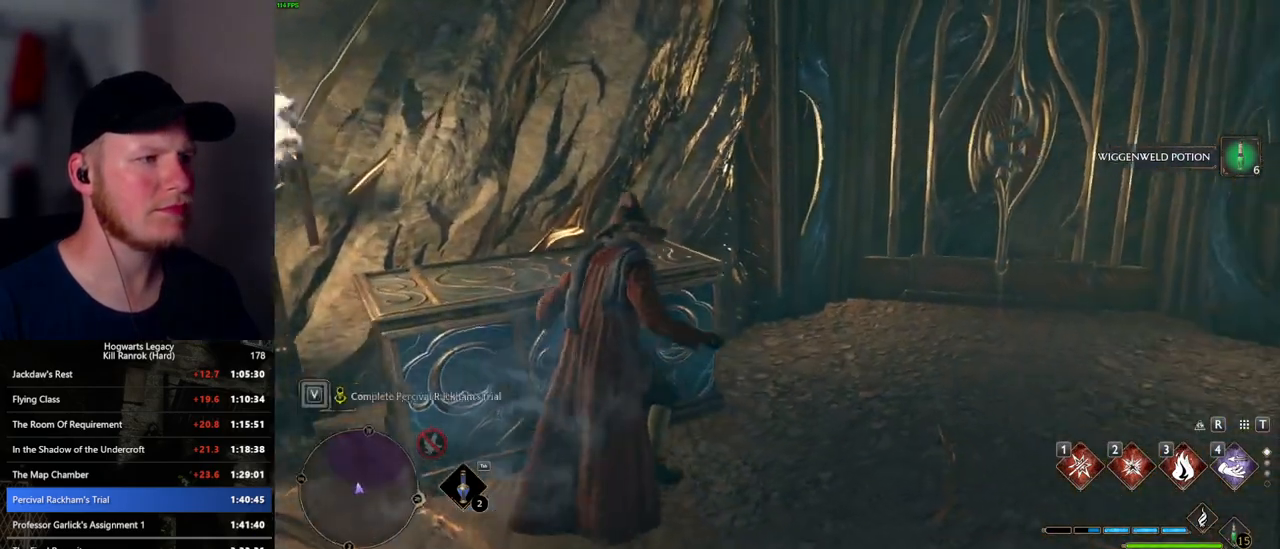
{"keys": ["w"], "mouse": [], "events": [[500, "d", "up"]]}
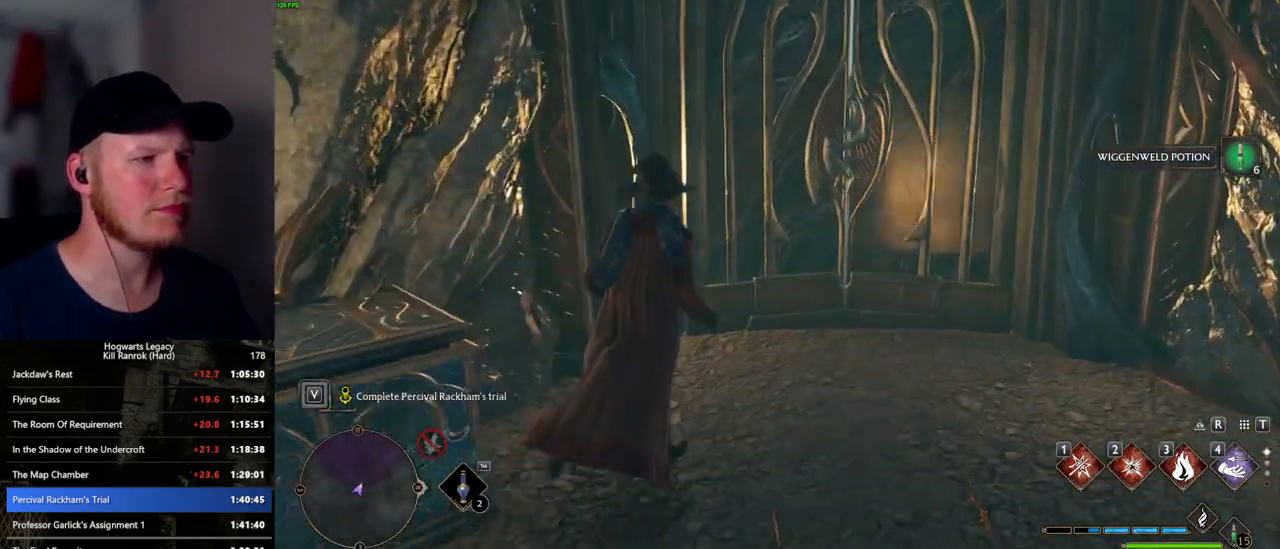
{"keys": ["w"], "mouse": [], "events": []}
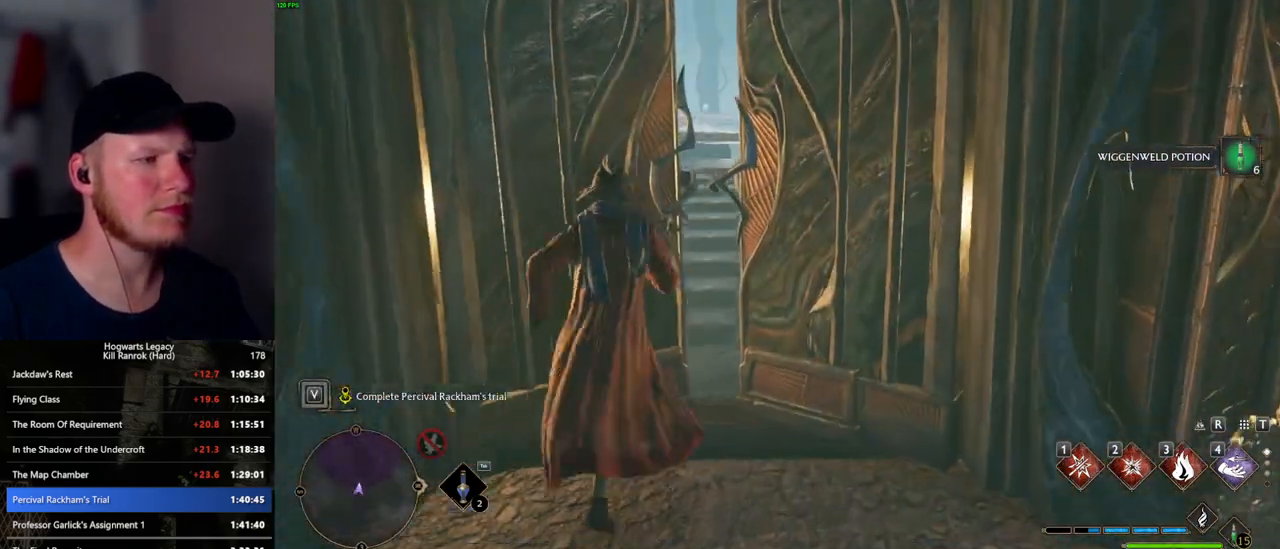
{"keys": ["w"], "mouse": [], "events": []}
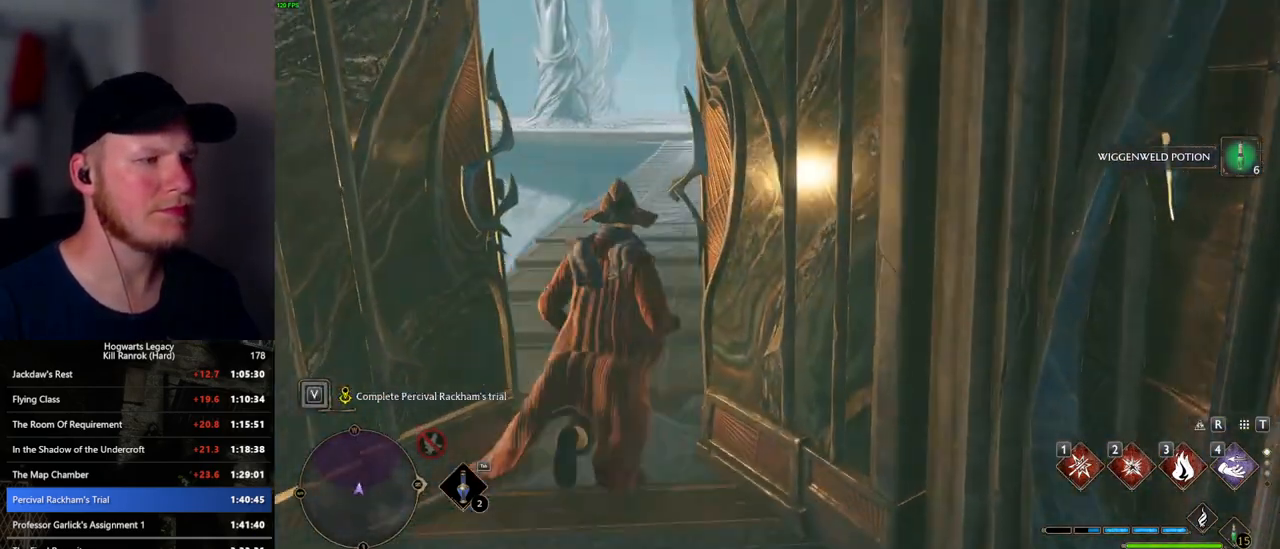
{"keys": ["w"], "mouse": [], "events": []}
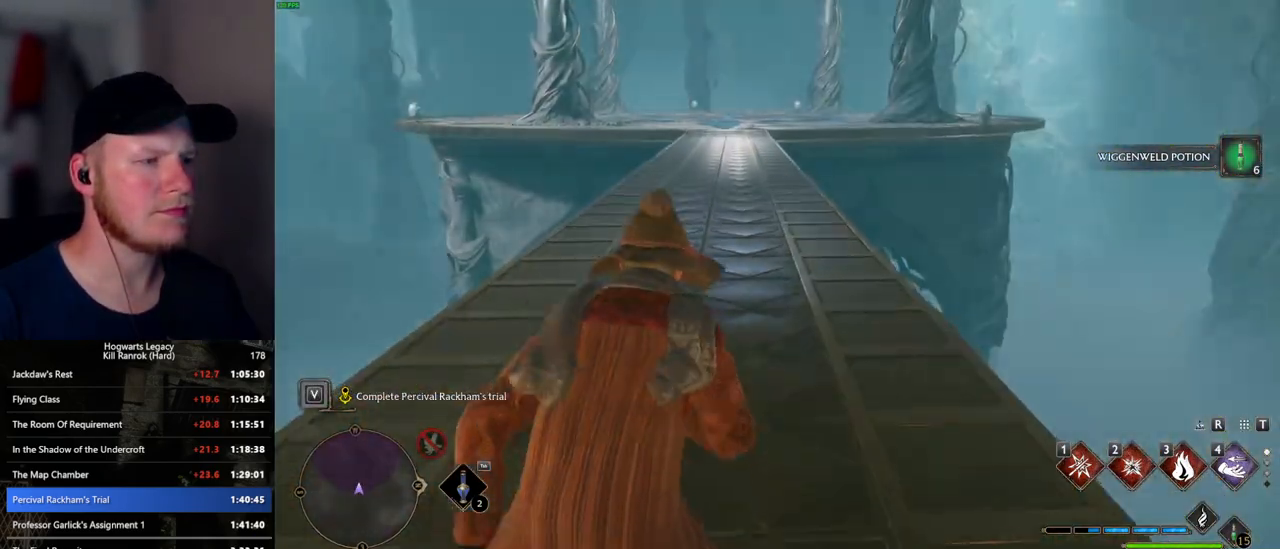
{"keys": ["w"], "mouse": [], "events": []}
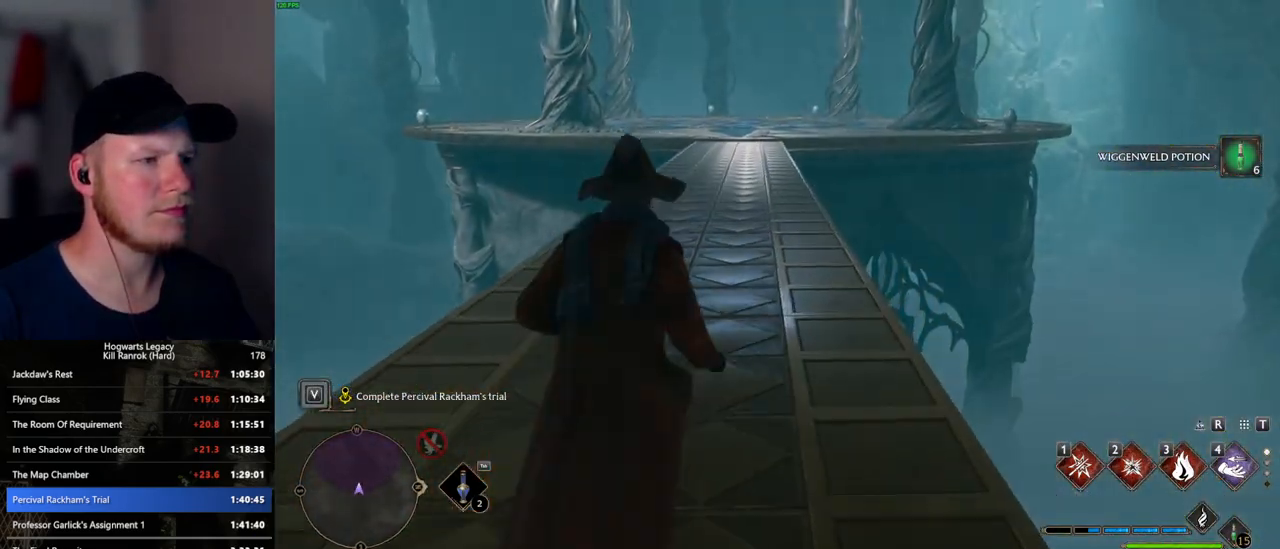
{"keys": ["w"], "mouse": [], "events": []}
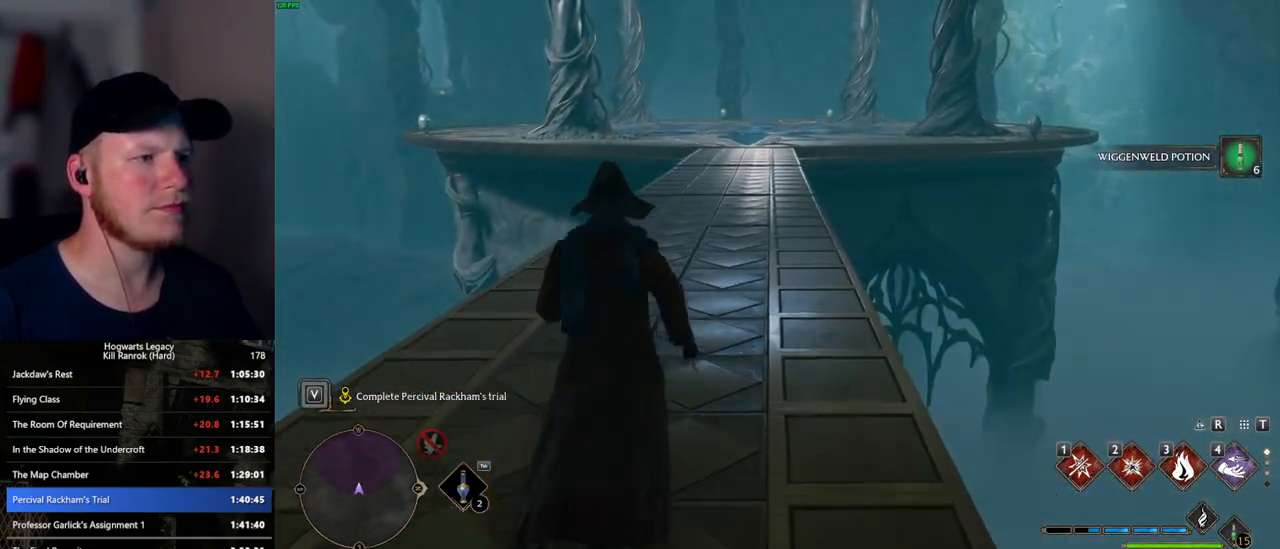
{"keys": ["w"], "mouse": [], "events": []}
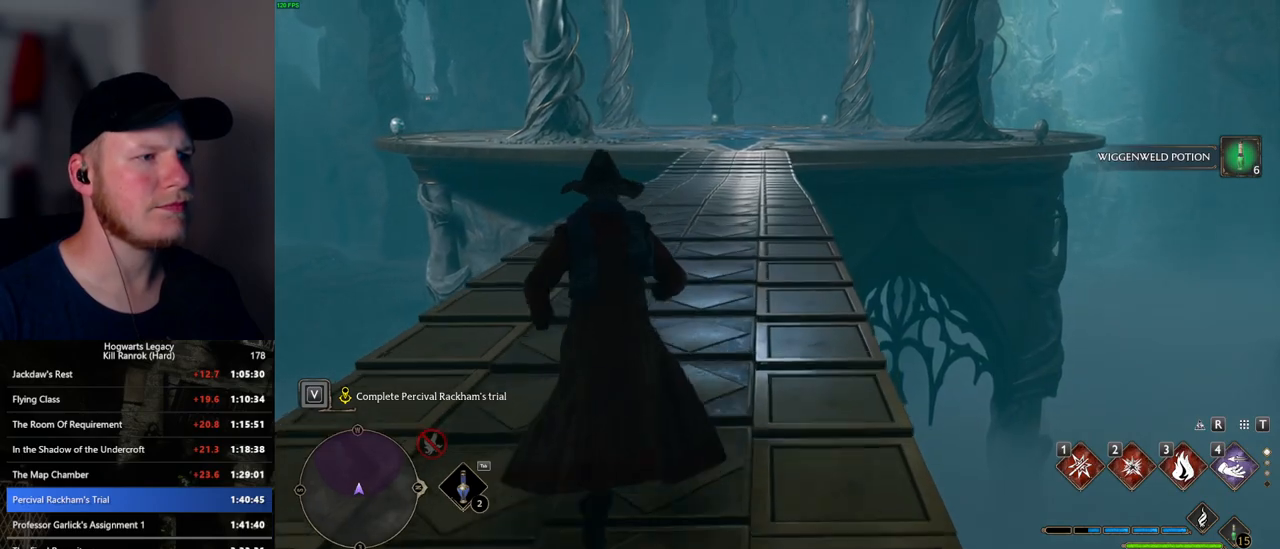
{"keys": ["w"], "mouse": [], "events": []}
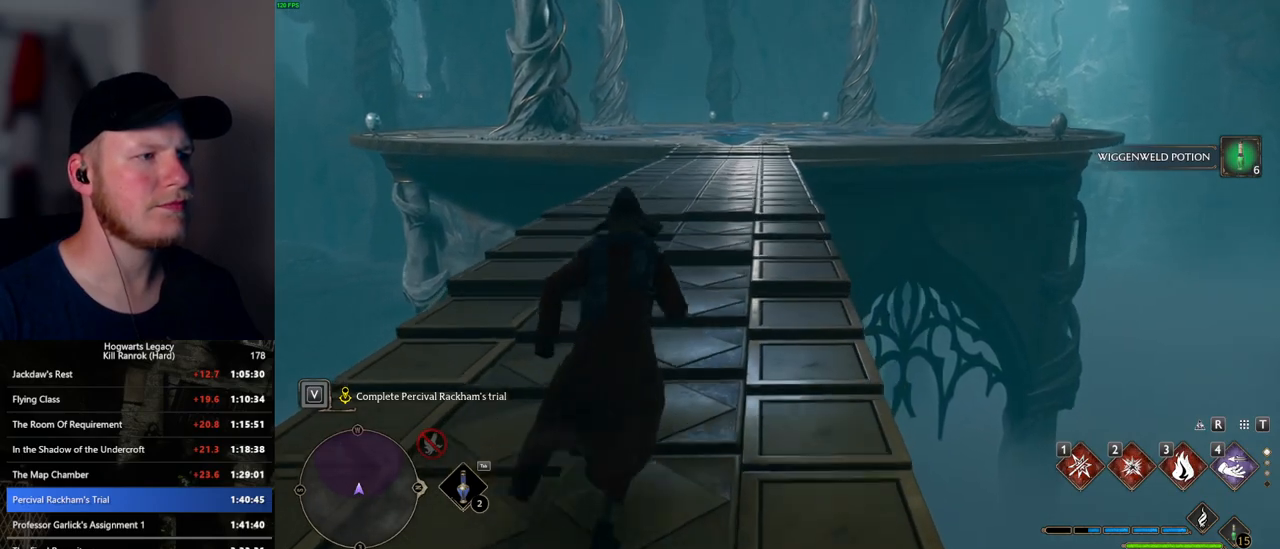
{"keys": ["space", "w"], "mouse": [], "events": [[117, "space", "down"]]}
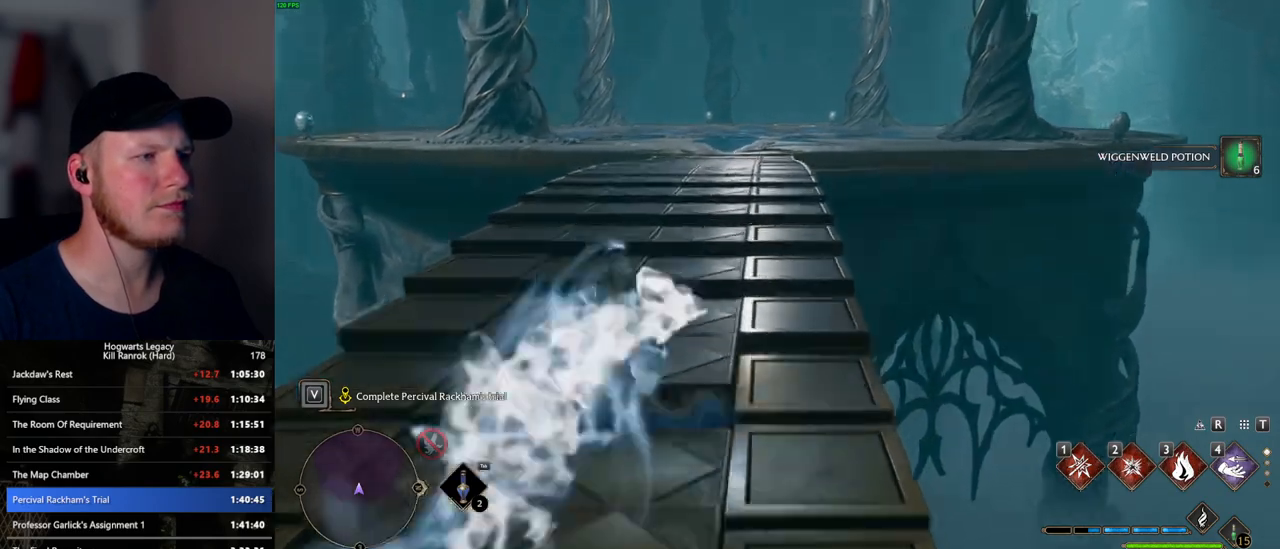
{"keys": ["w"], "mouse": [], "events": [[234, "space", "up"]]}
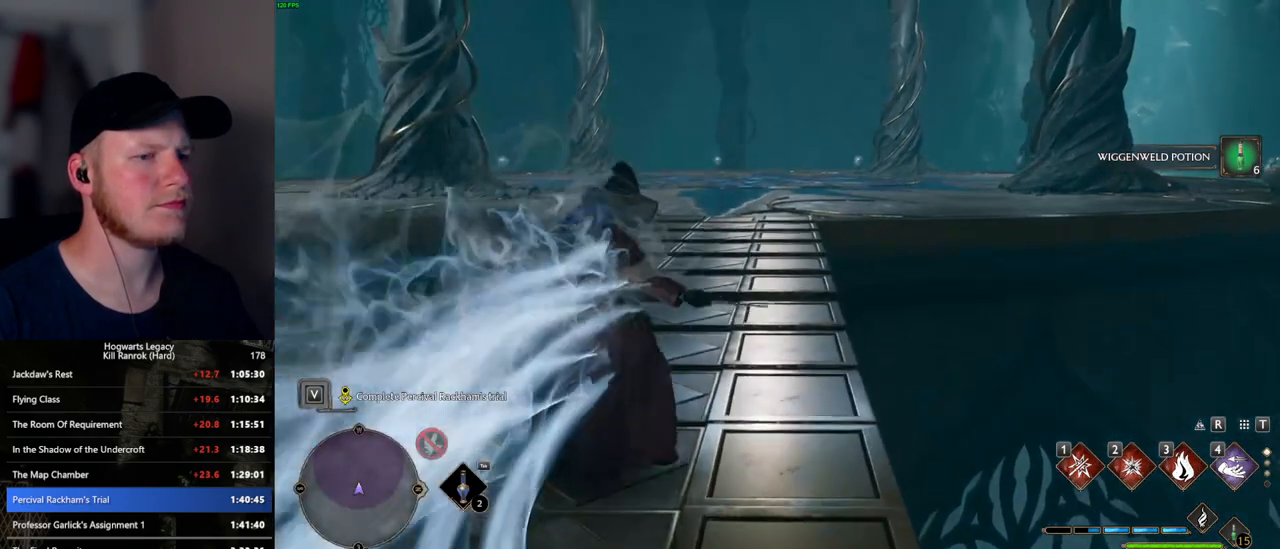
{"keys": ["space", "w"], "mouse": [], "events": [[67, "space", "down"]]}
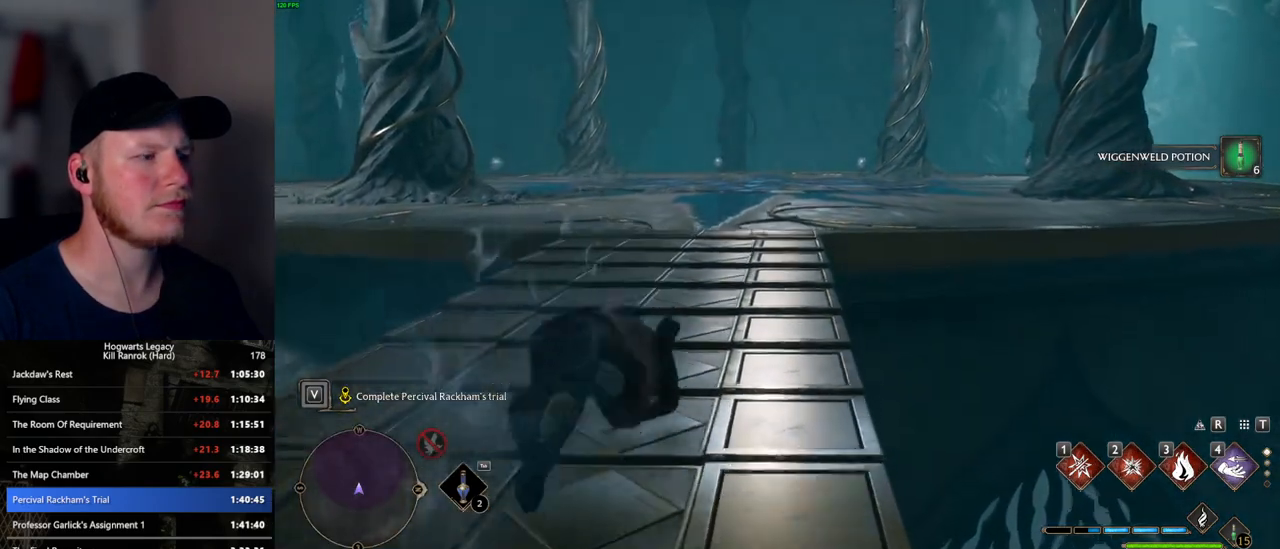
{"keys": ["w"], "mouse": [], "events": [[434, "space", "up"]]}
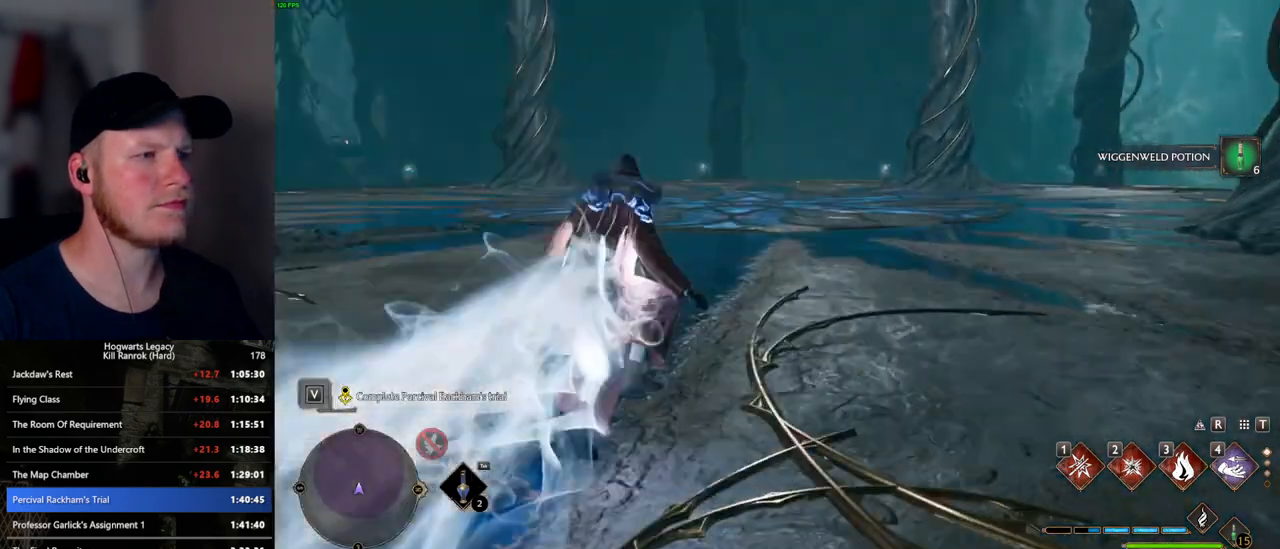
{"keys": ["space", "w"], "mouse": [], "events": [[150, "space", "down"]]}
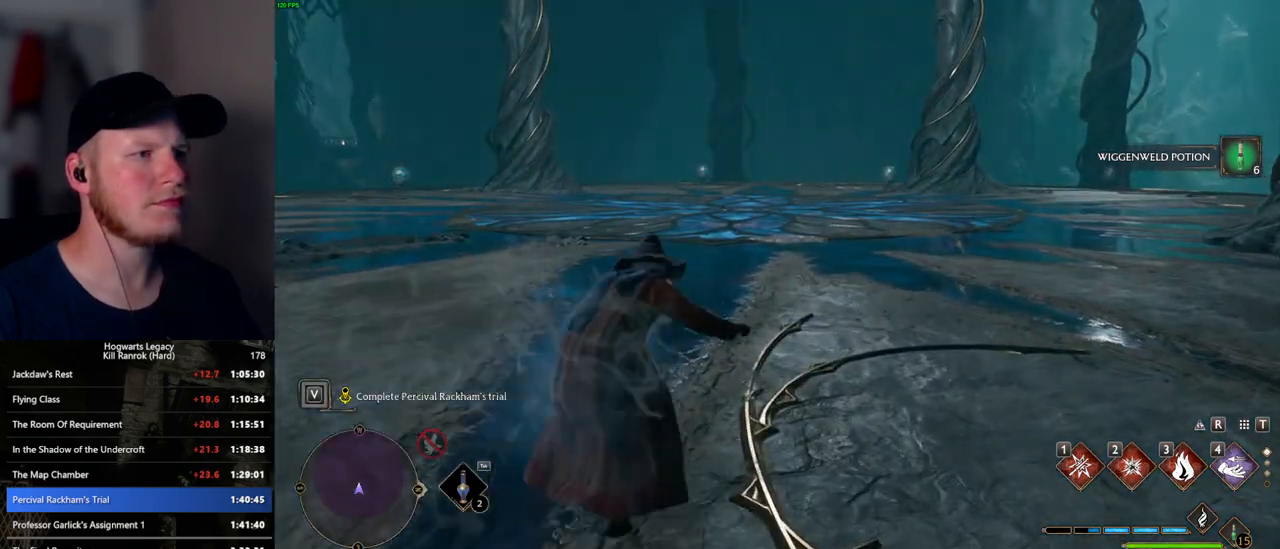
{"keys": ["space", "w"], "mouse": [], "events": []}
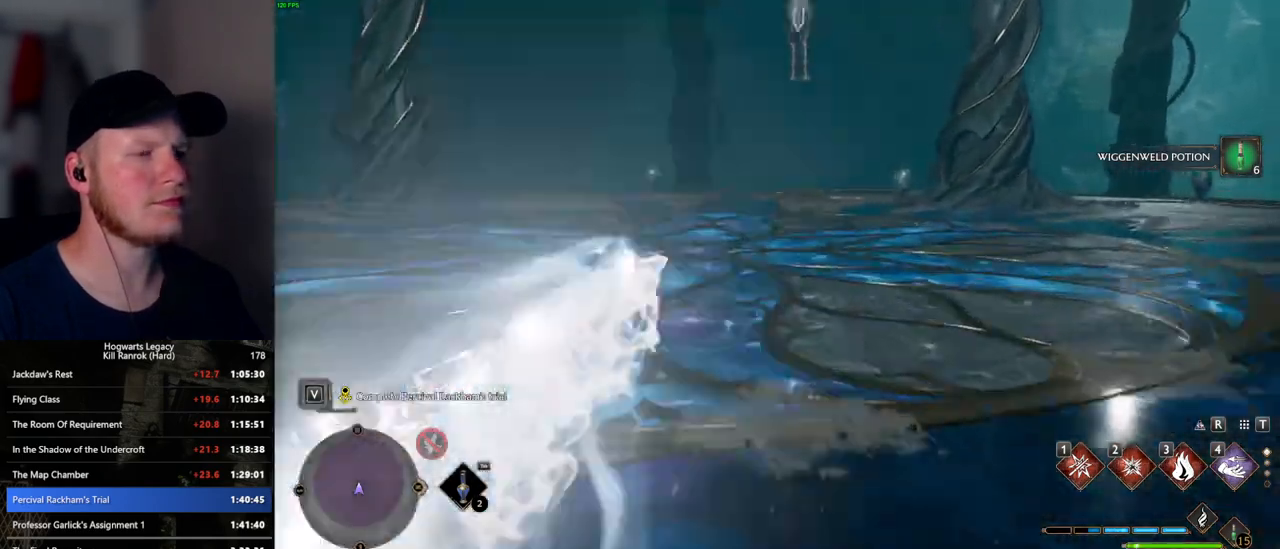
{"keys": ["w"], "mouse": [], "events": [[150, "space", "up"]]}
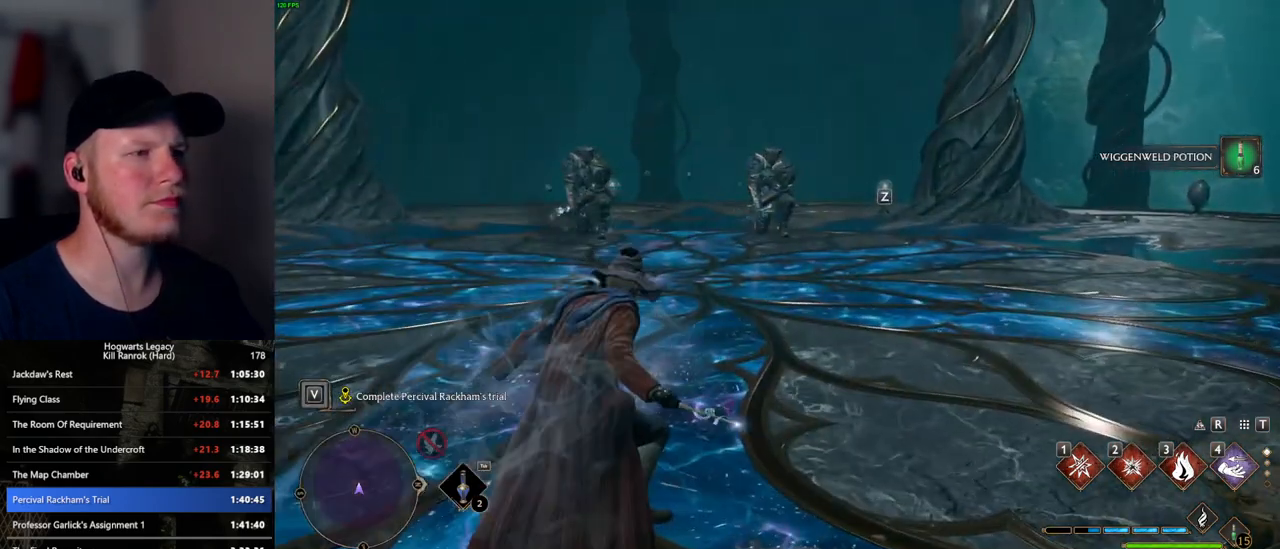
{"keys": ["1", "w"], "mouse": [], "events": [[384, "1", "down"]]}
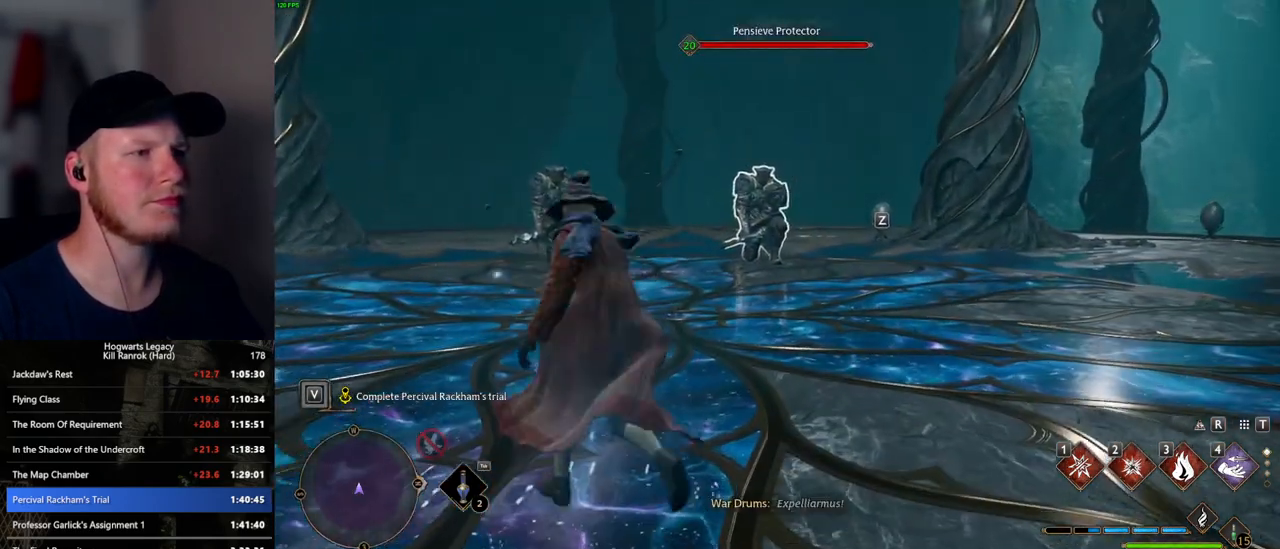
{"keys": ["w"], "mouse": [], "events": [[17, "1", "up"]]}
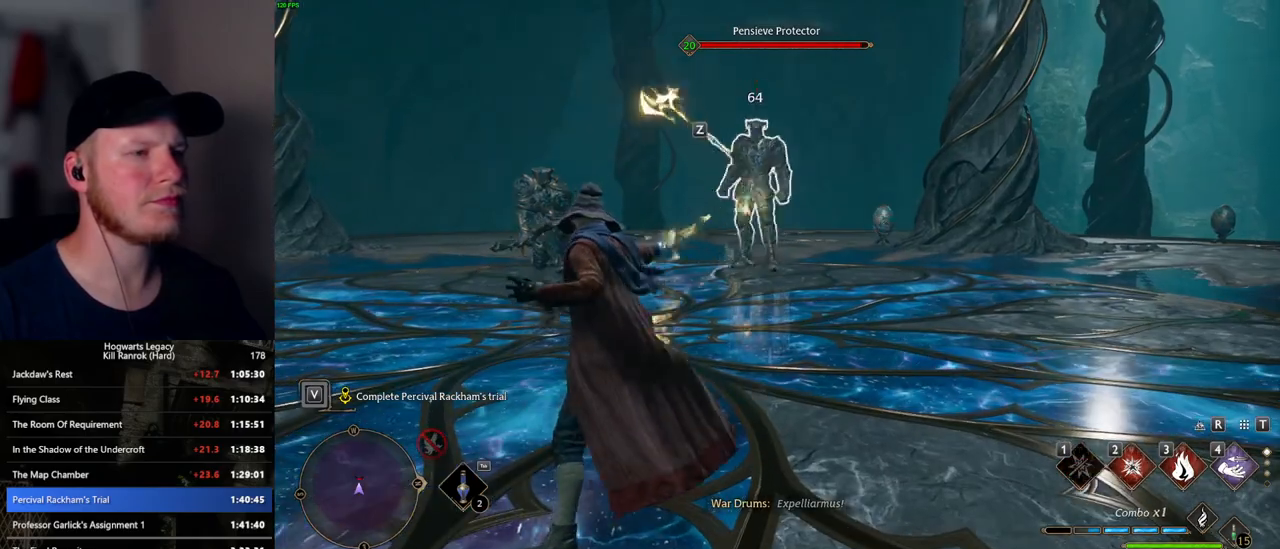
{"keys": ["w"], "mouse": [], "events": [[34, "z", "down"], [134, "z", "up"], [184, "z", "down"], [300, "z", "up"]]}
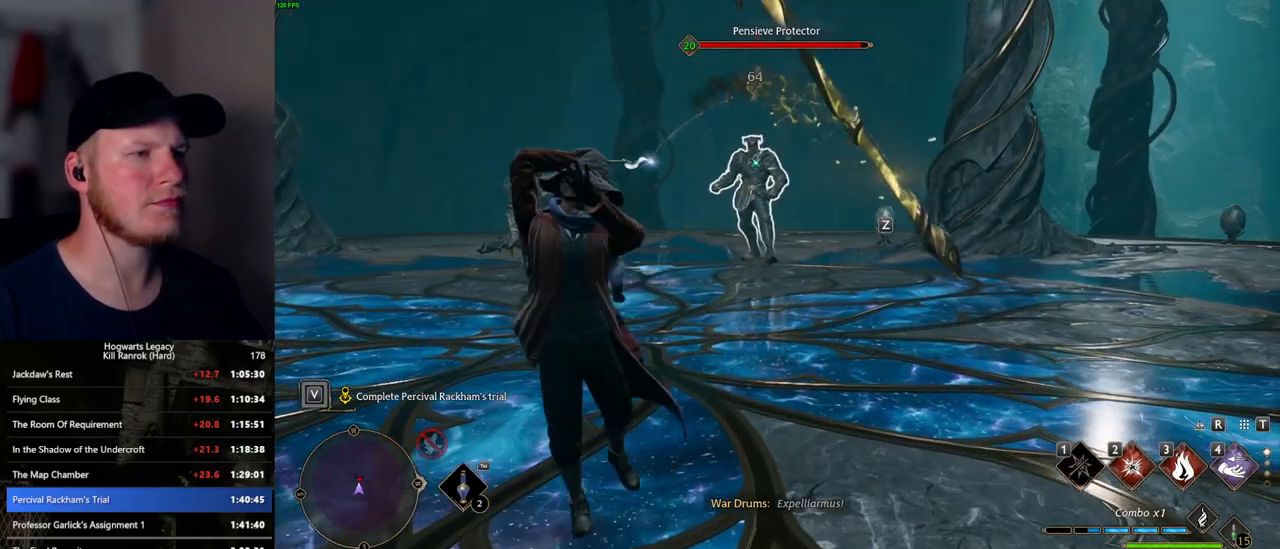
{"keys": ["w"], "mouse": [], "events": []}
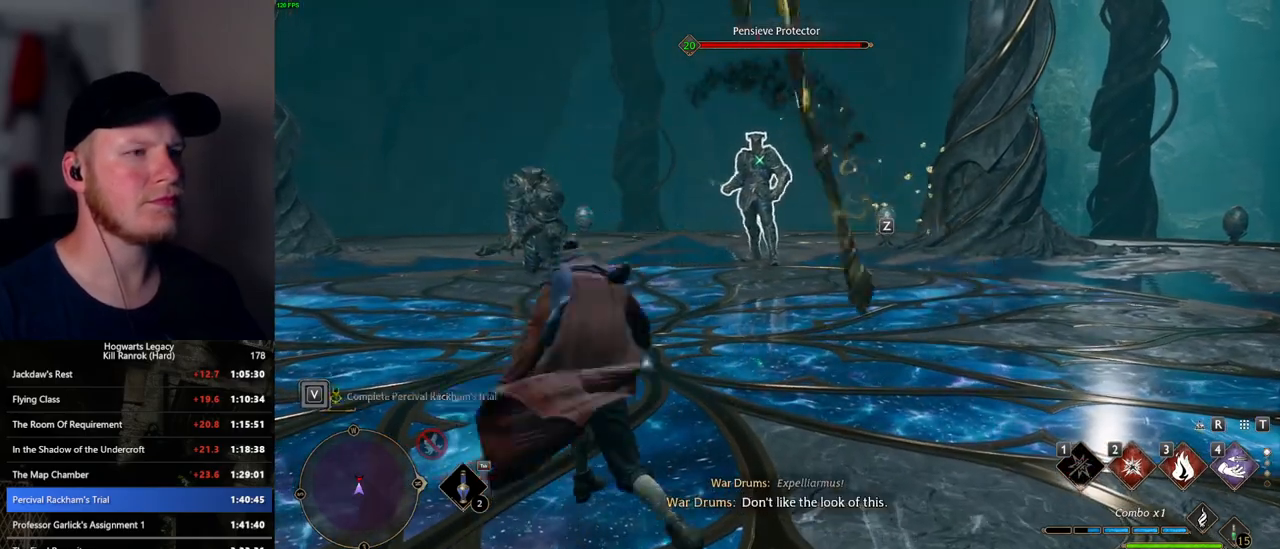
{"keys": ["w"], "mouse": [], "events": [[250, "2", "down"], [384, "2", "up"]]}
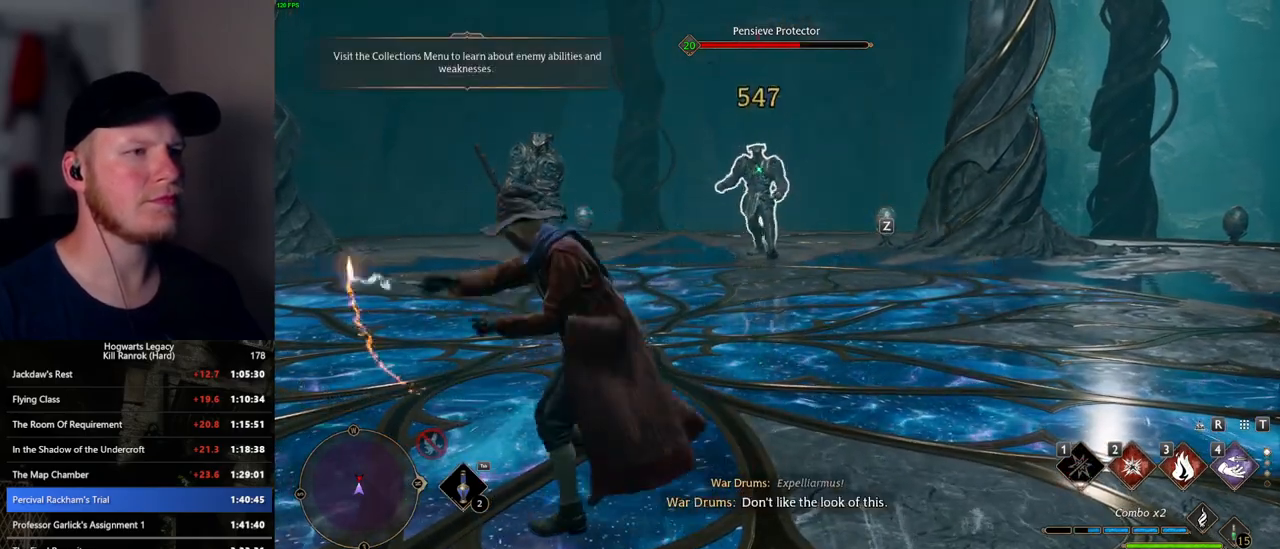
{"keys": ["space", "w"], "mouse": [], "events": [[384, "space", "down"]]}
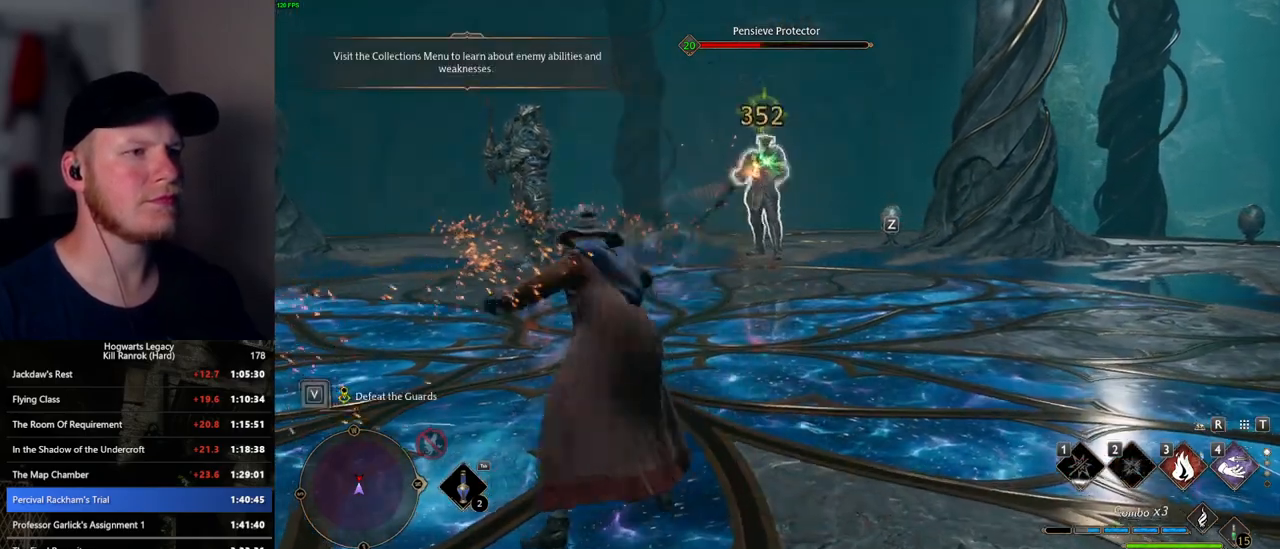
{"keys": ["w"], "mouse": [], "events": [[484, "space", "up"]]}
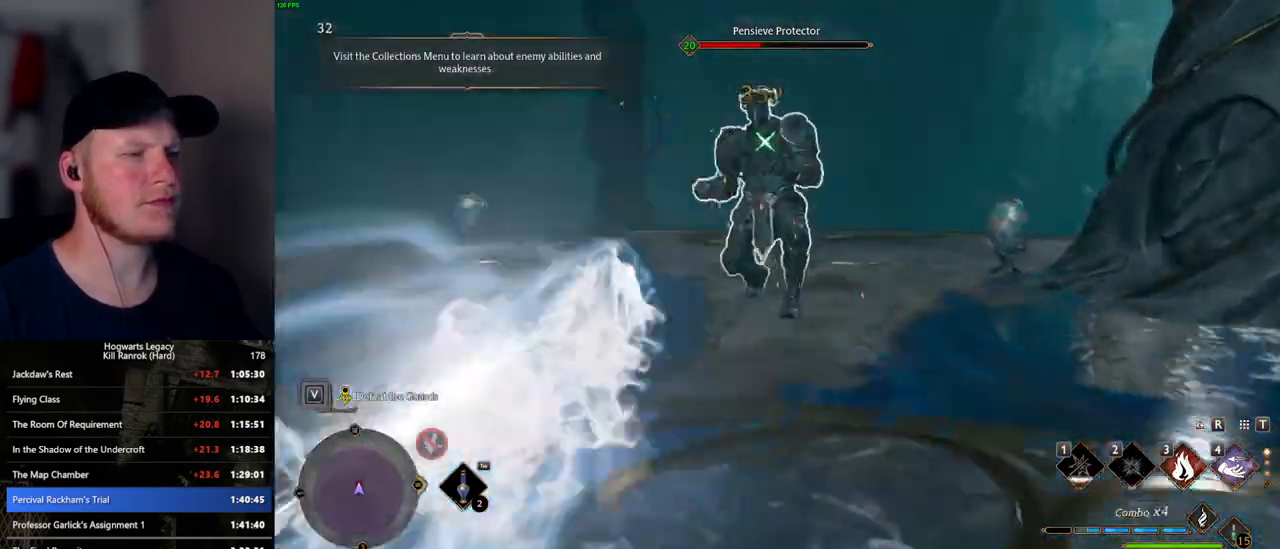
{"keys": ["w"], "mouse": [], "events": [[150, "3", "down"], [250, "3", "up"]]}
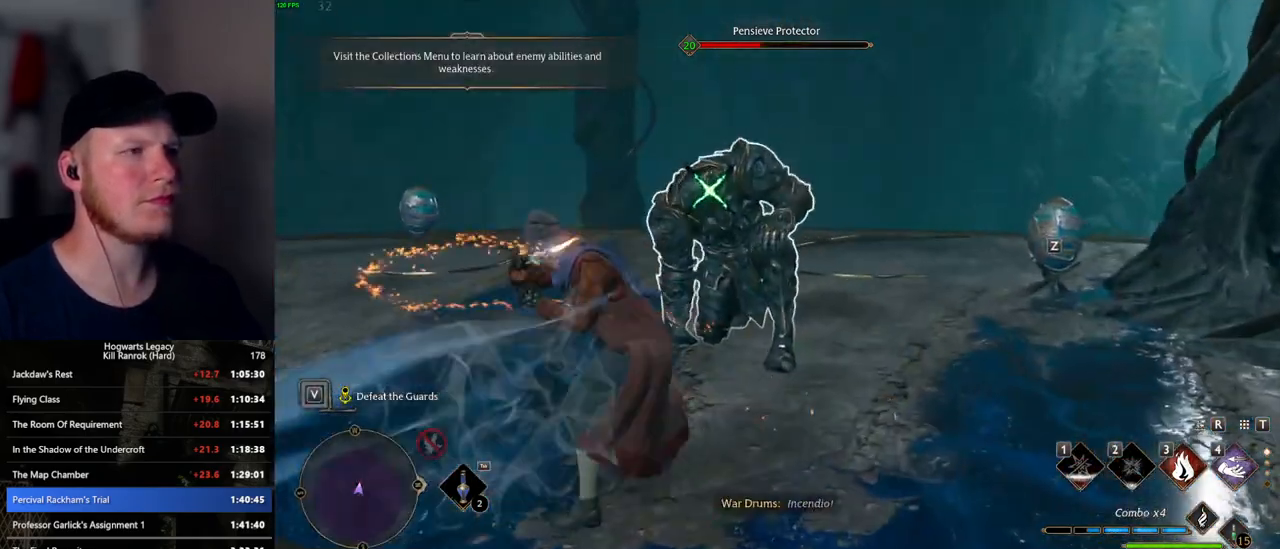
{"keys": ["a", "s"], "mouse": [], "events": [[84, "w", "up"], [250, "s", "down"], [300, "a", "down"]]}
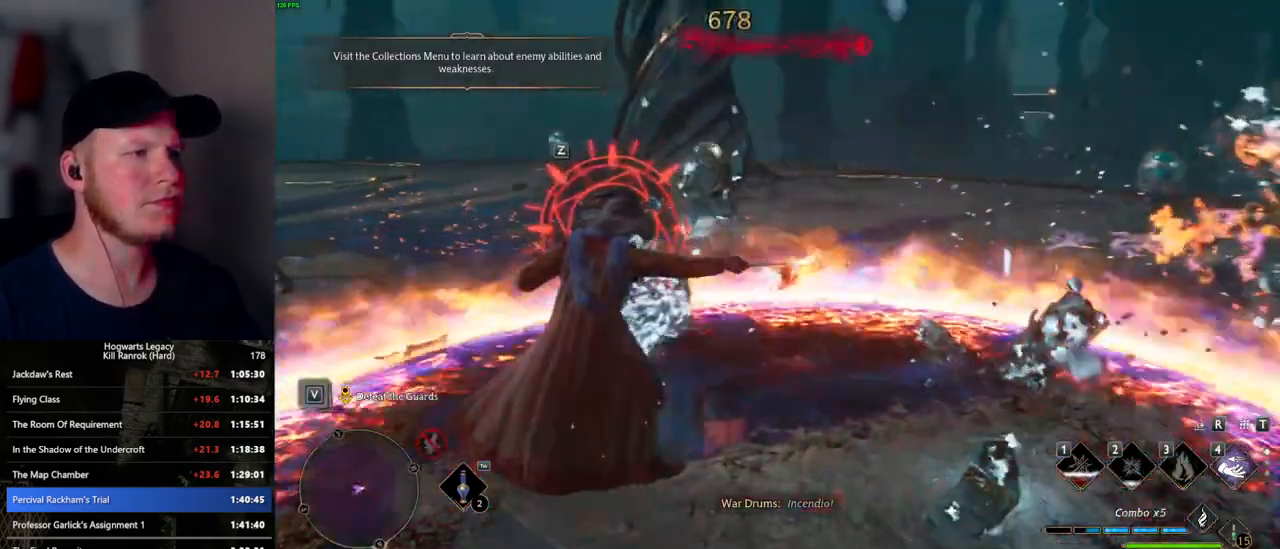
{"keys": ["w"], "mouse": [], "events": [[34, "space", "down"], [134, "s", "up"], [134, "space", "up"], [350, "w", "down"], [434, "a", "up"]]}
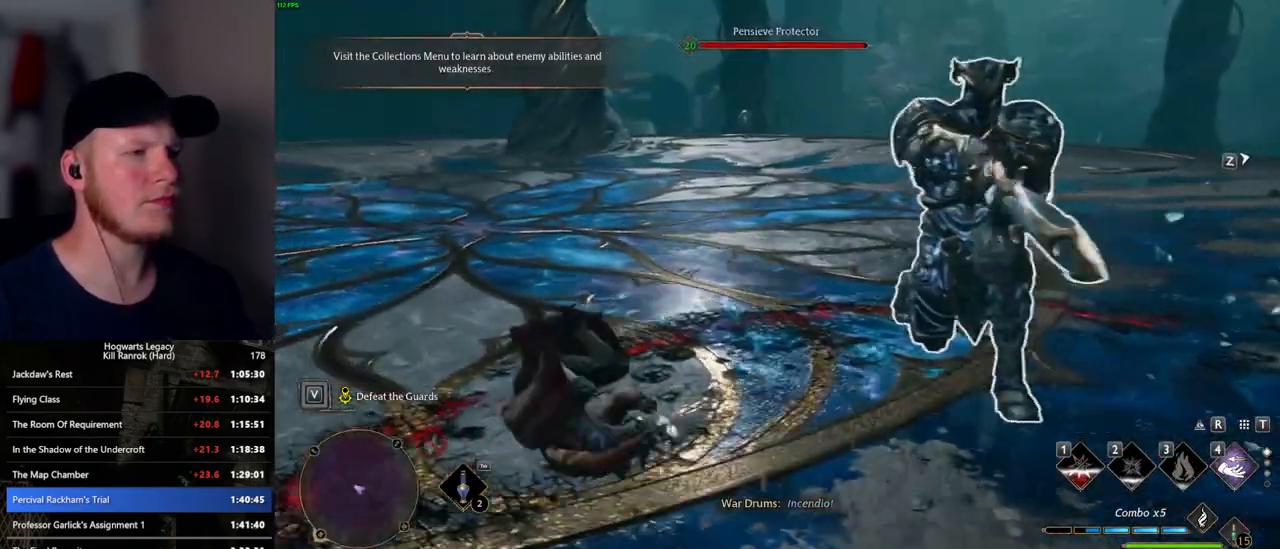
{"keys": ["w"], "mouse": [], "events": [[100, "tab", "down"], [200, "tab", "up"]]}